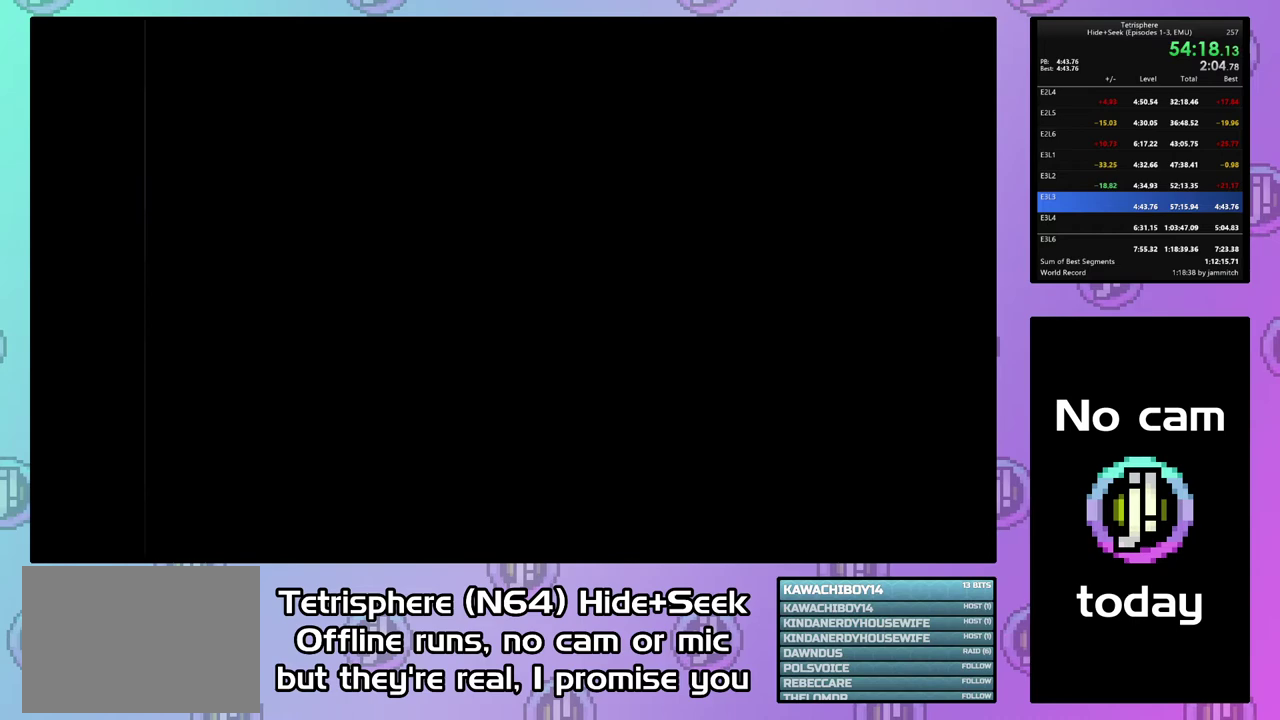
Gameplay with a controller (PlayStation layout); each line is a JSON object with the inputs held at the frame after it. "events" lists button and stick changes between this image and that frame as [ms after this image, input, new state], when the widget could be followed in between. This document gives stick clicks only as held states, not as events. Not read: L3 left_stick.
{"buttons": ["CROSS", "CIRCLE"], "right_stick": "center", "events": [[100, "CIRCLE", "up"], [100, "CROSS", "up"], [167, "CIRCLE", "down"], [167, "CROSS", "down"], [267, "CROSS", "up"], [333, "CROSS", "down"], [433, "CIRCLE", "up"], [433, "CROSS", "up"], [500, "CIRCLE", "down"], [500, "CROSS", "down"]]}
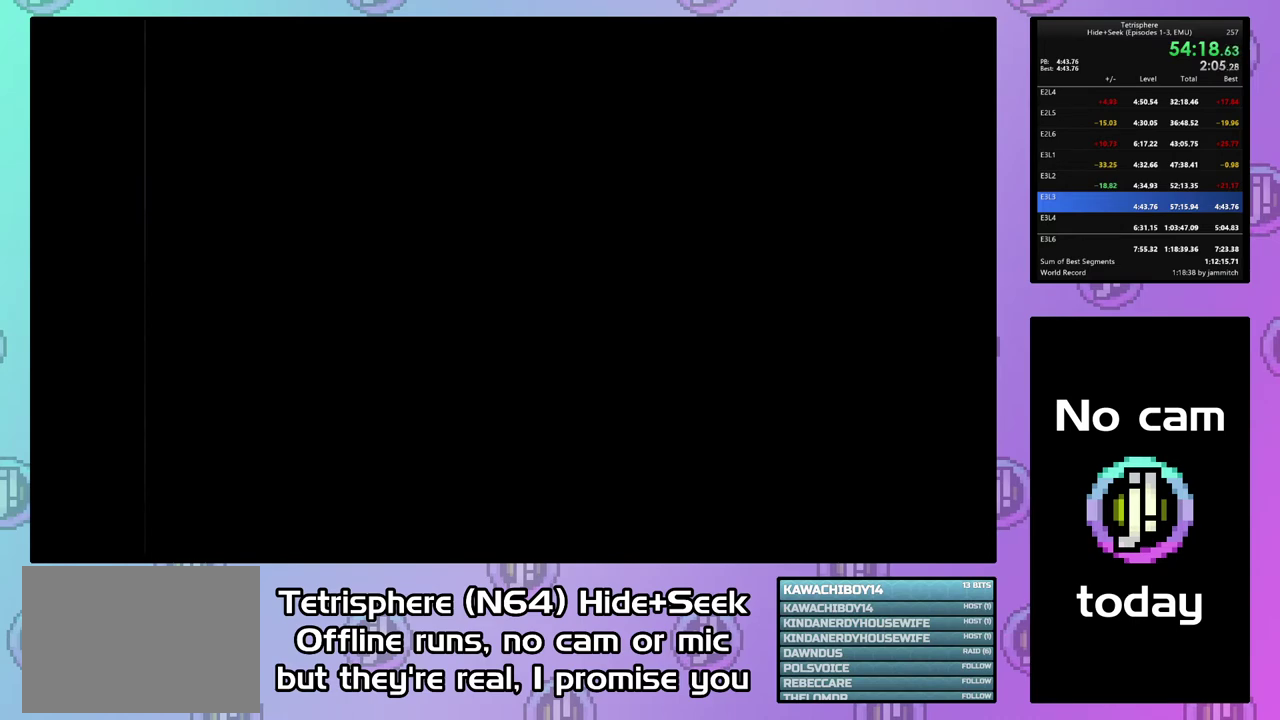
{"buttons": ["CROSS", "CIRCLE"], "right_stick": "center", "events": [[100, "CIRCLE", "up"], [100, "CROSS", "up"], [167, "CIRCLE", "down"], [167, "CROSS", "down"], [233, "CIRCLE", "up"], [267, "CROSS", "up"], [333, "CIRCLE", "down"], [333, "CROSS", "down"], [433, "CIRCLE", "up"], [433, "CROSS", "up"], [500, "CIRCLE", "down"], [500, "CROSS", "down"]]}
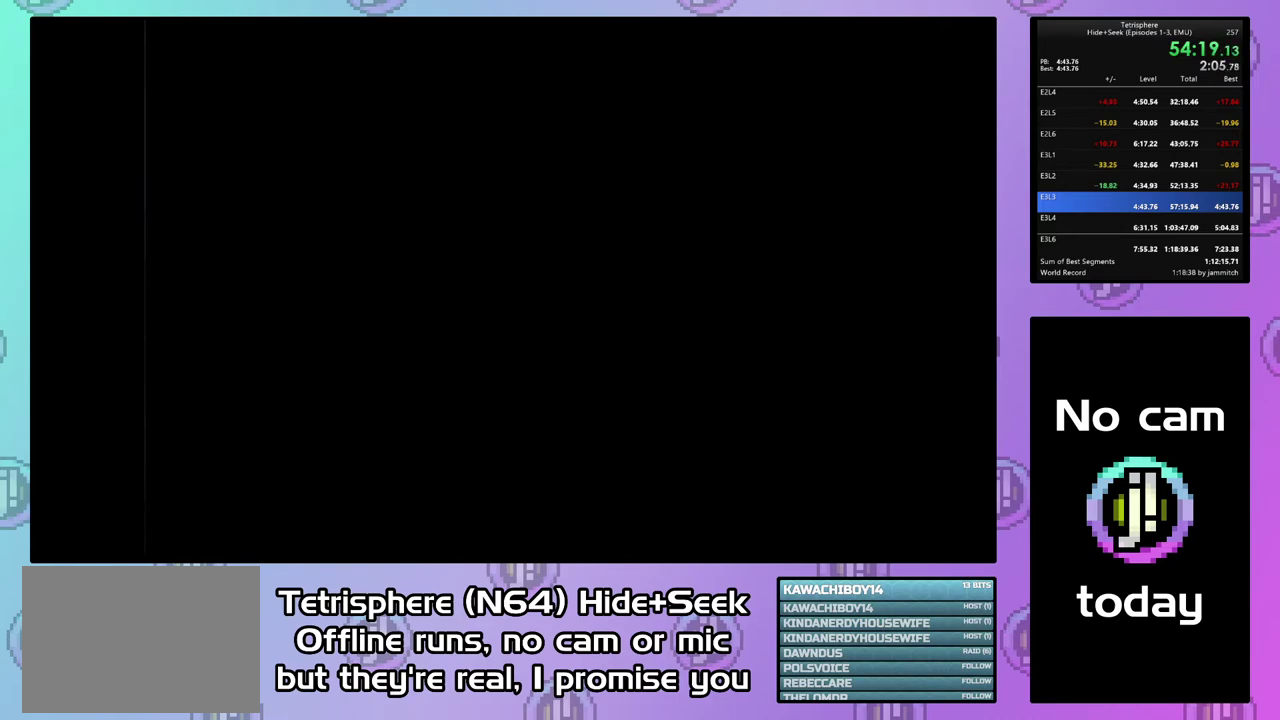
{"buttons": ["CROSS", "CIRCLE"], "right_stick": "center", "events": [[67, "CIRCLE", "up"], [67, "CROSS", "up"], [167, "CIRCLE", "down"], [167, "CROSS", "down"], [233, "CIRCLE", "up"], [267, "CROSS", "up"], [333, "CIRCLE", "down"], [333, "CROSS", "down"], [400, "CIRCLE", "up"], [433, "CROSS", "up"], [500, "CIRCLE", "down"], [500, "CROSS", "down"]]}
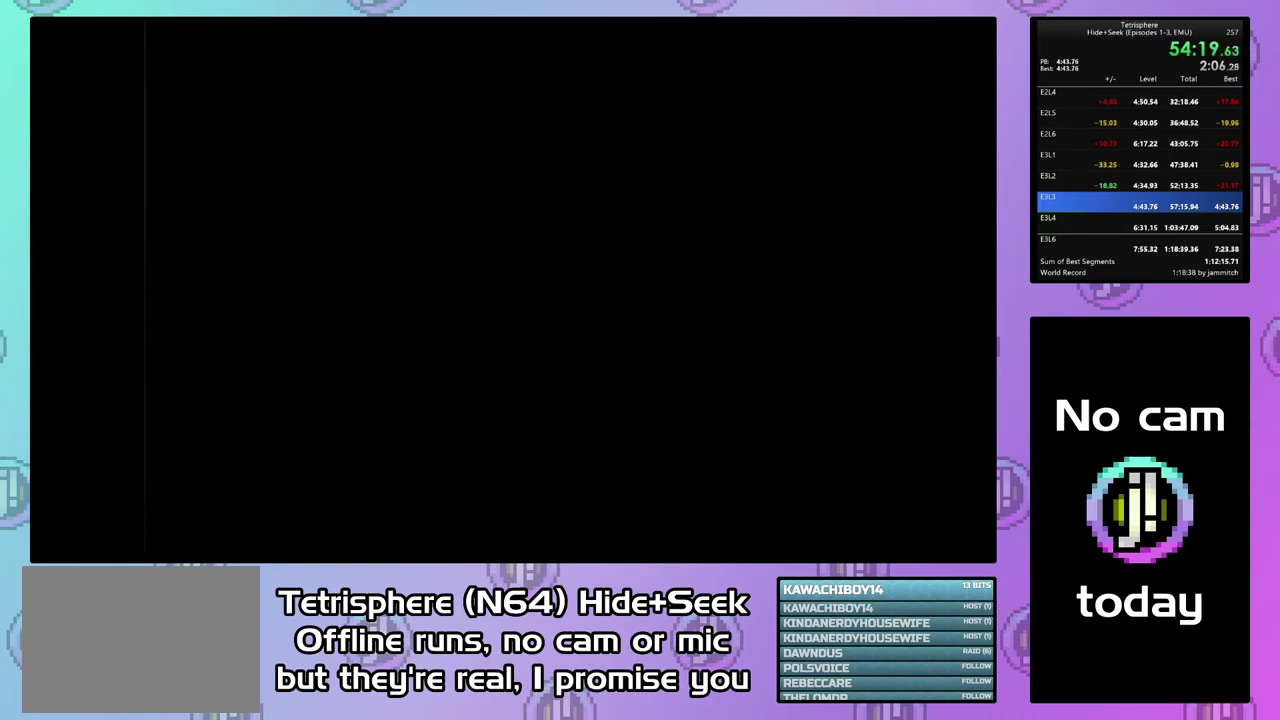
{"buttons": ["CROSS", "CIRCLE"], "right_stick": "center", "events": [[67, "CIRCLE", "up"], [100, "CROSS", "up"], [167, "CROSS", "down"], [233, "CROSS", "up"], [300, "CIRCLE", "down"], [300, "CROSS", "down"], [367, "CIRCLE", "up"], [367, "CROSS", "up"], [433, "CIRCLE", "down"], [433, "CROSS", "down"]]}
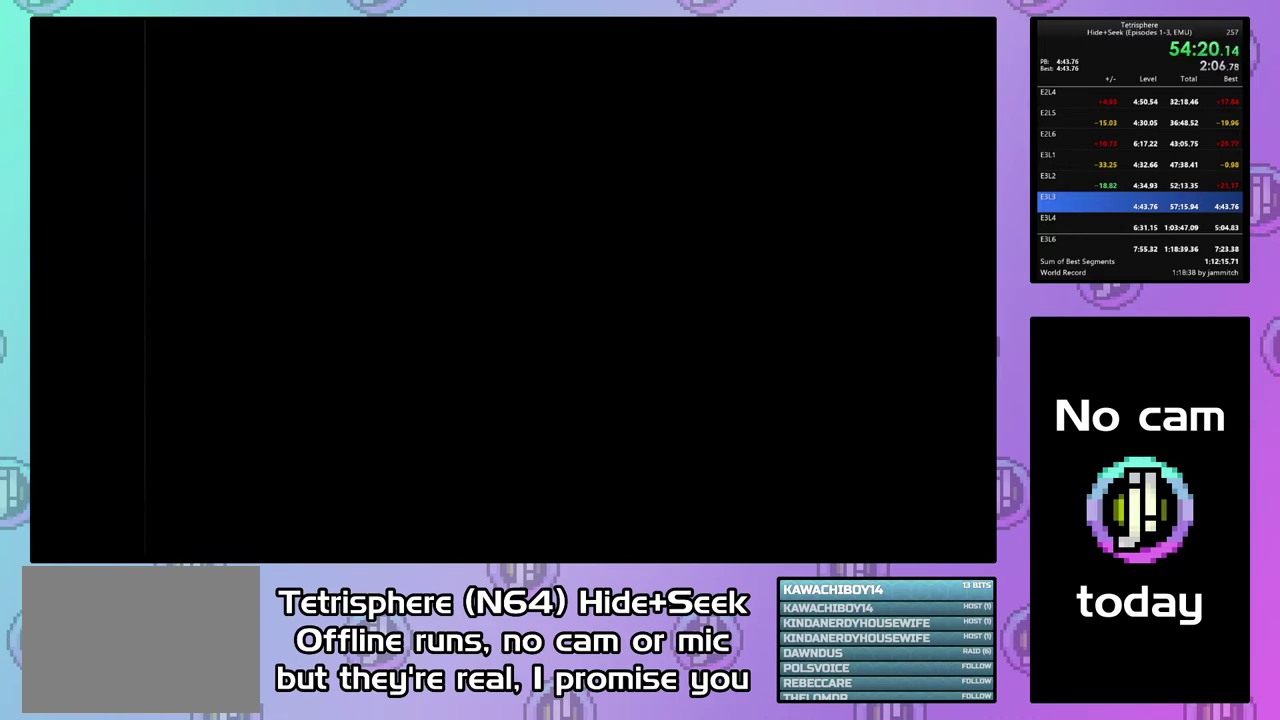
{"buttons": [], "right_stick": "center", "events": [[33, "CROSS", "up"], [100, "CROSS", "down"], [167, "CIRCLE", "up"], [167, "CROSS", "up"], [233, "CIRCLE", "down"], [233, "CROSS", "down"], [333, "CIRCLE", "up"], [333, "CROSS", "up"], [400, "CIRCLE", "down"], [400, "CROSS", "down"], [467, "CROSS", "up"], [500, "CIRCLE", "up"]]}
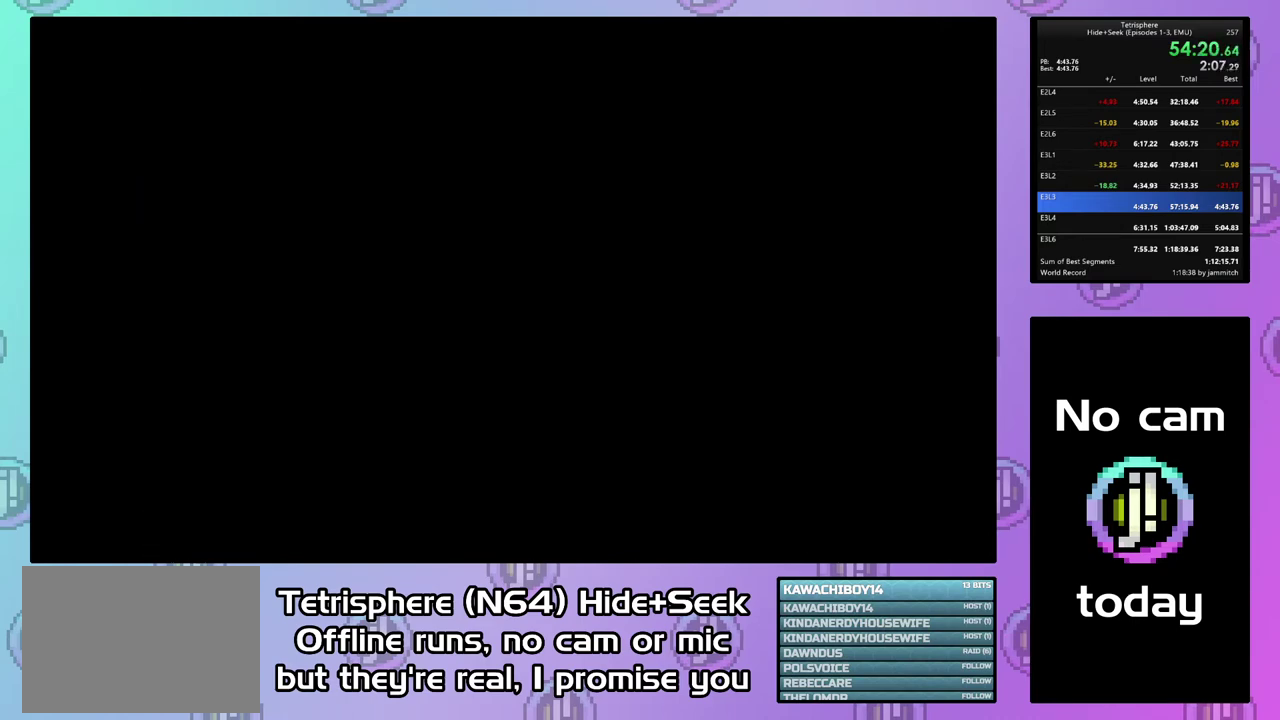
{"buttons": [], "right_stick": "center", "events": [[67, "CIRCLE", "down"], [67, "CROSS", "down"], [133, "CIRCLE", "up"], [133, "CROSS", "up"], [200, "CIRCLE", "down"], [233, "CROSS", "down"], [300, "CIRCLE", "up"], [300, "CROSS", "up"], [367, "CIRCLE", "down"], [400, "CROSS", "down"], [467, "CIRCLE", "up"], [467, "CROSS", "up"]]}
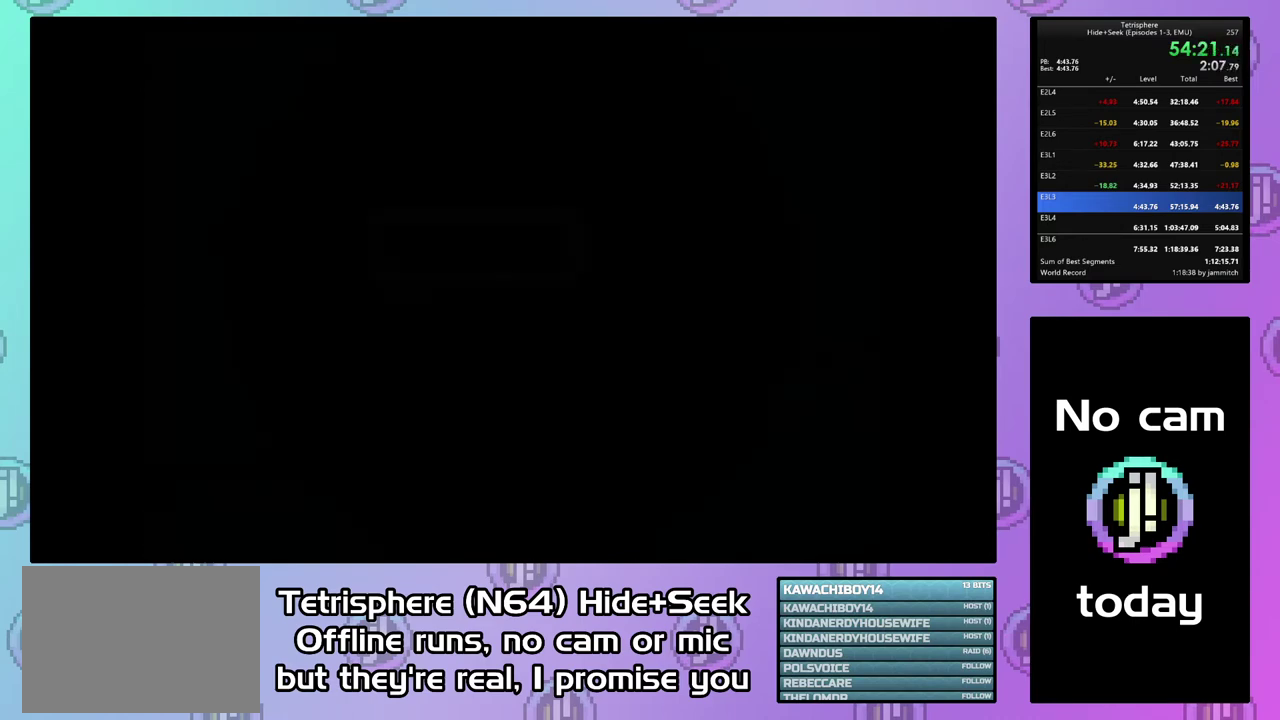
{"buttons": [], "right_stick": "center", "events": [[33, "CIRCLE", "down"], [33, "CROSS", "down"], [133, "CIRCLE", "up"], [133, "CROSS", "up"], [200, "CIRCLE", "down"], [200, "CROSS", "down"], [300, "CROSS", "up"], [367, "CROSS", "down"], [467, "CIRCLE", "up"], [467, "CROSS", "up"]]}
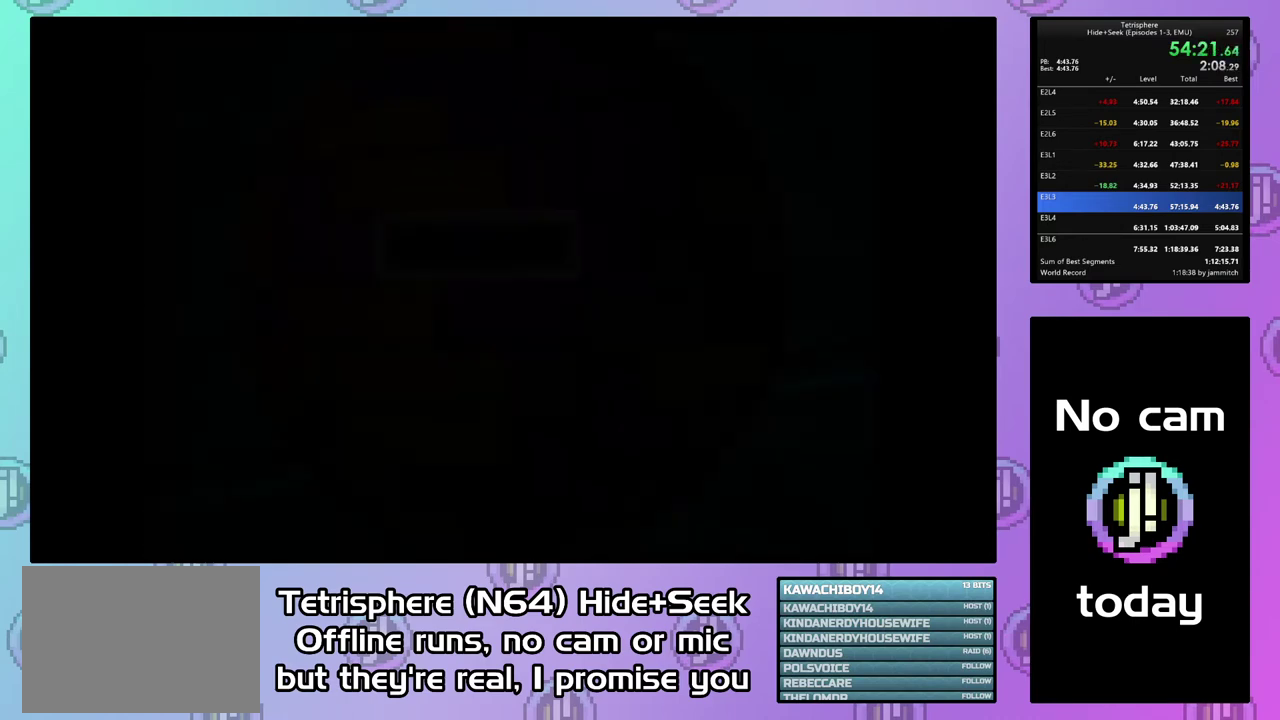
{"buttons": ["DPAD_LEFT"], "right_stick": "center", "events": [[33, "CIRCLE", "down"], [133, "CIRCLE", "up"], [400, "DPAD_LEFT", "down"]]}
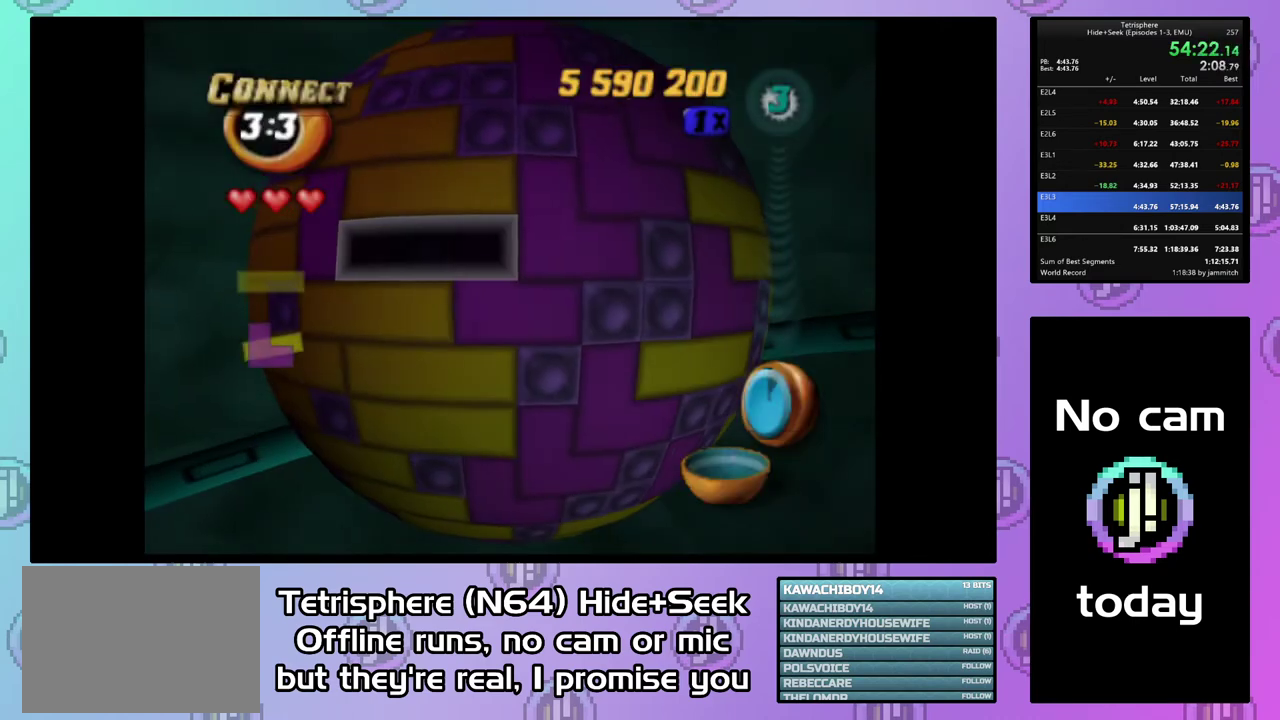
{"buttons": ["DPAD_LEFT"], "right_stick": "center", "events": [[33, "DPAD_LEFT", "up"], [133, "DPAD_UP", "down"], [233, "DPAD_UP", "up"], [300, "DPAD_UP", "down"], [400, "DPAD_UP", "up"], [500, "DPAD_LEFT", "down"]]}
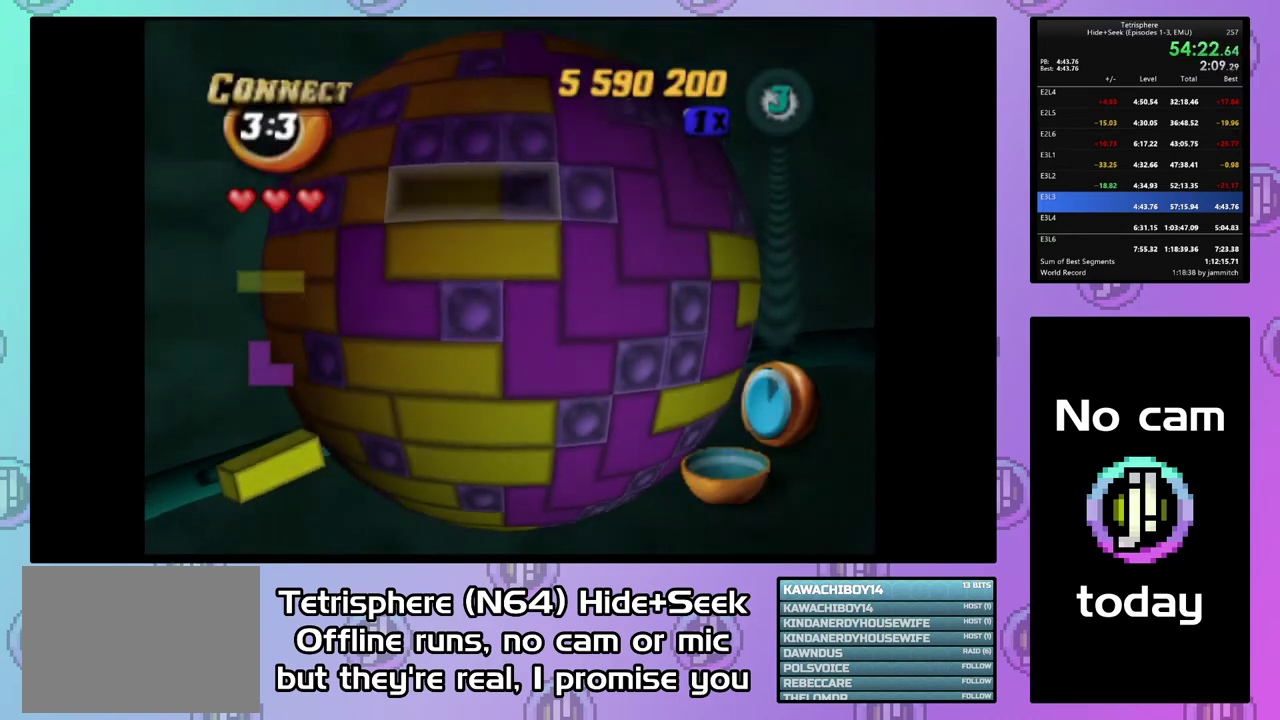
{"buttons": ["DPAD_UP"], "right_stick": "center", "events": [[133, "DPAD_LEFT", "up"], [133, "SQUARE", "down"], [233, "DPAD_RIGHT", "down"], [333, "DPAD_RIGHT", "up"], [367, "SQUARE", "up"], [433, "DPAD_UP", "down"]]}
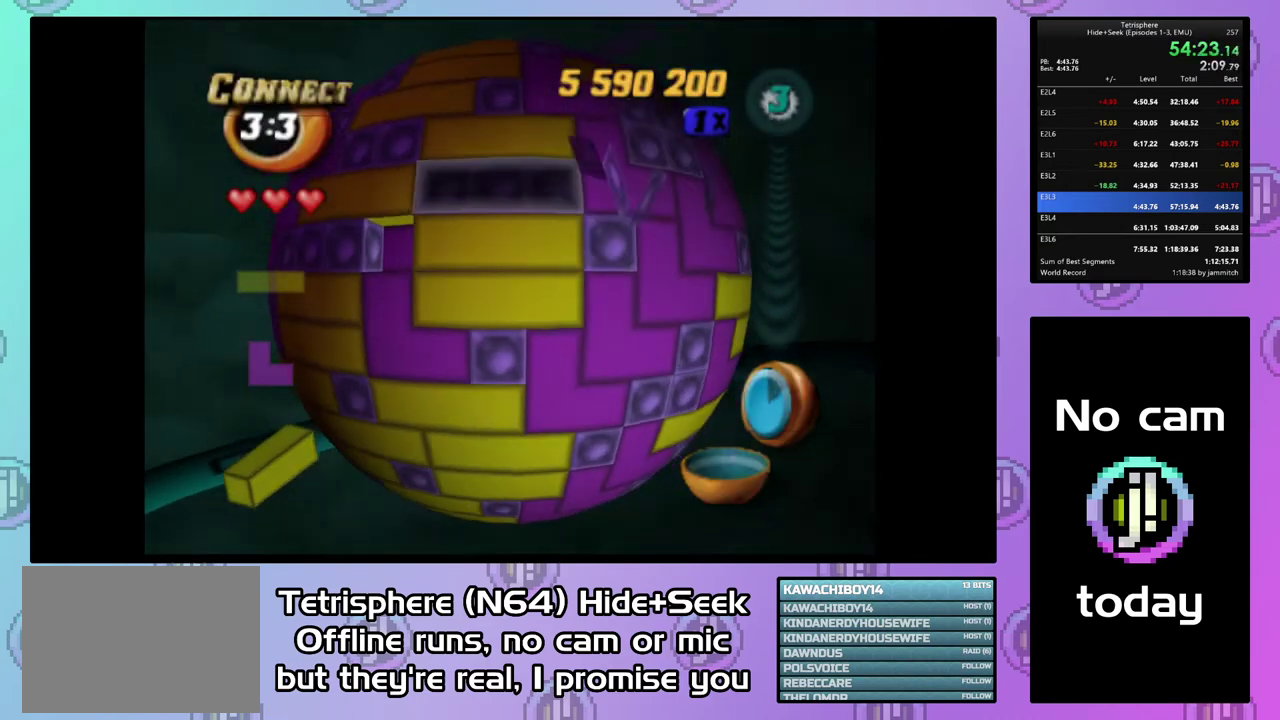
{"buttons": ["DPAD_UP", "DPAD_LEFT"], "right_stick": "center", "events": [[33, "DPAD_UP", "up"], [67, "SQUARE", "down"], [167, "SQUARE", "up"], [233, "DPAD_UP", "down"], [300, "DPAD_UP", "up"], [333, "CIRCLE", "down"], [433, "CIRCLE", "up"], [433, "DPAD_LEFT", "down"], [467, "DPAD_UP", "down"]]}
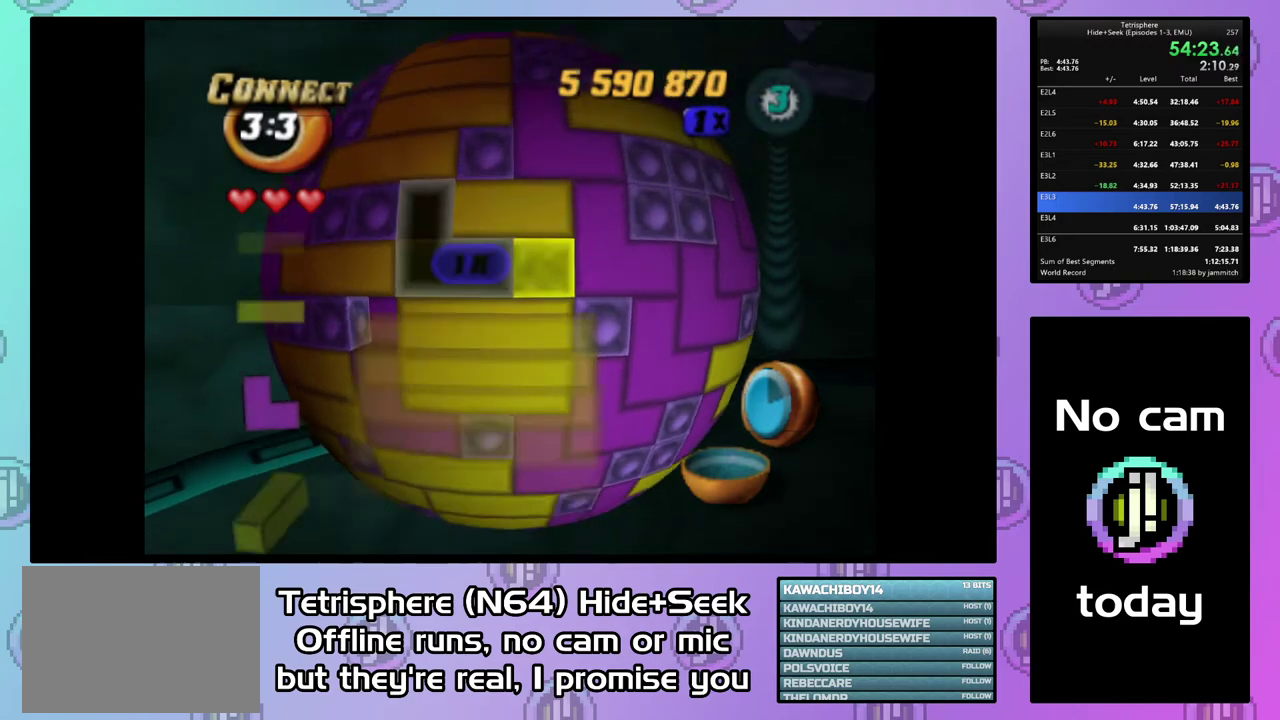
{"buttons": [], "right_stick": "center", "events": [[467, "DPAD_LEFT", "up"], [500, "DPAD_UP", "up"]]}
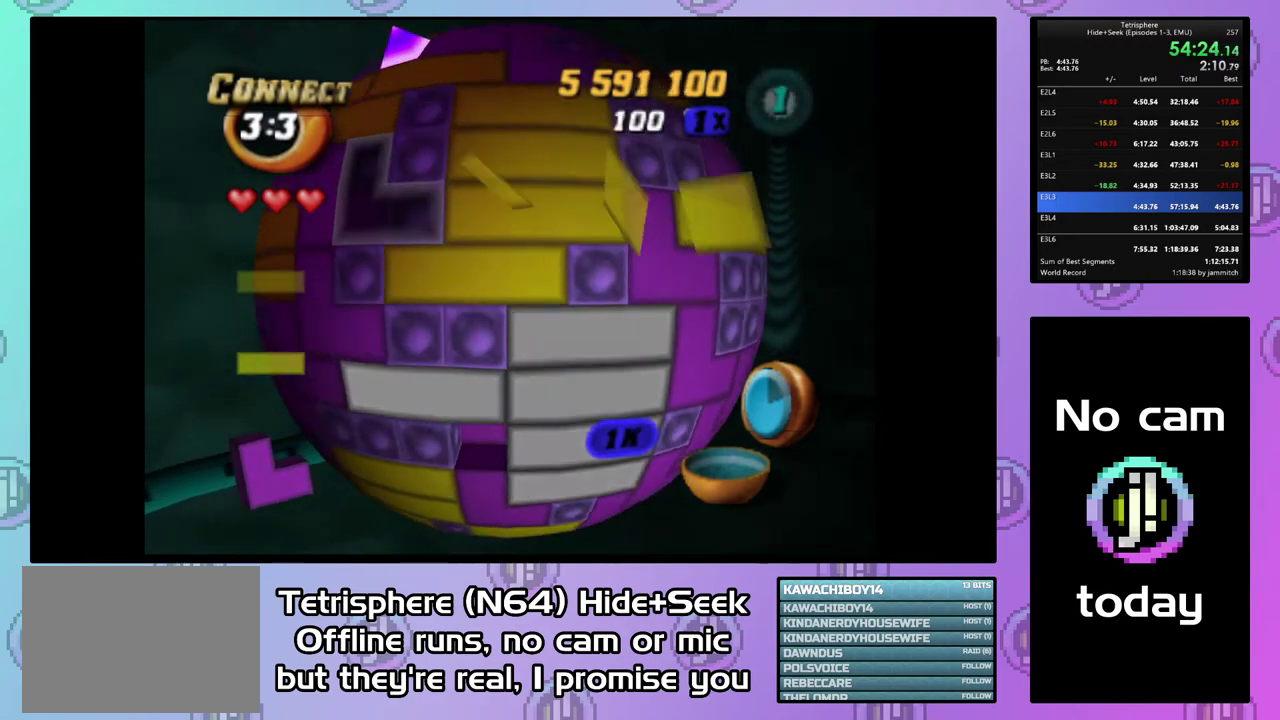
{"buttons": [], "right_stick": "center", "events": [[67, "DPAD_UP", "down"], [333, "DPAD_UP", "up"], [400, "DPAD_UP", "down"], [500, "DPAD_UP", "up"]]}
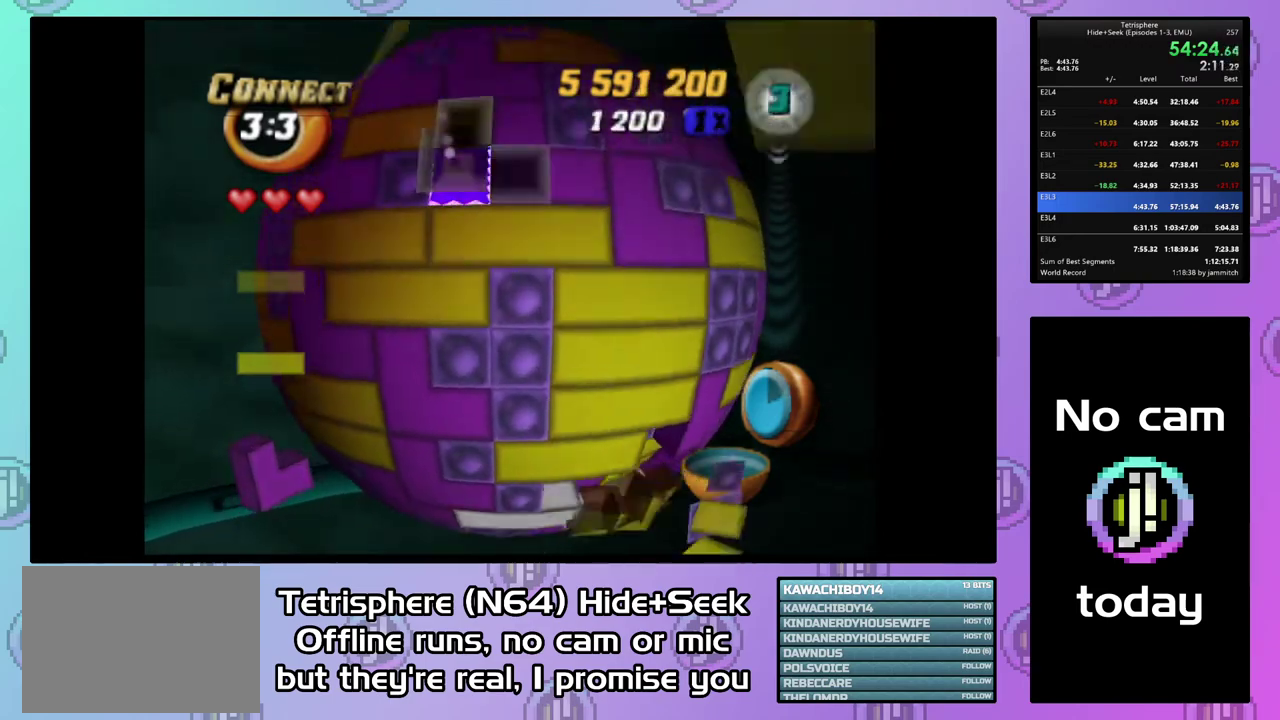
{"buttons": ["DPAD_LEFT"], "right_stick": "center", "events": [[100, "DPAD_RIGHT", "down"], [200, "DPAD_RIGHT", "up"], [333, "CIRCLE", "down"], [433, "CIRCLE", "up"], [467, "DPAD_LEFT", "down"]]}
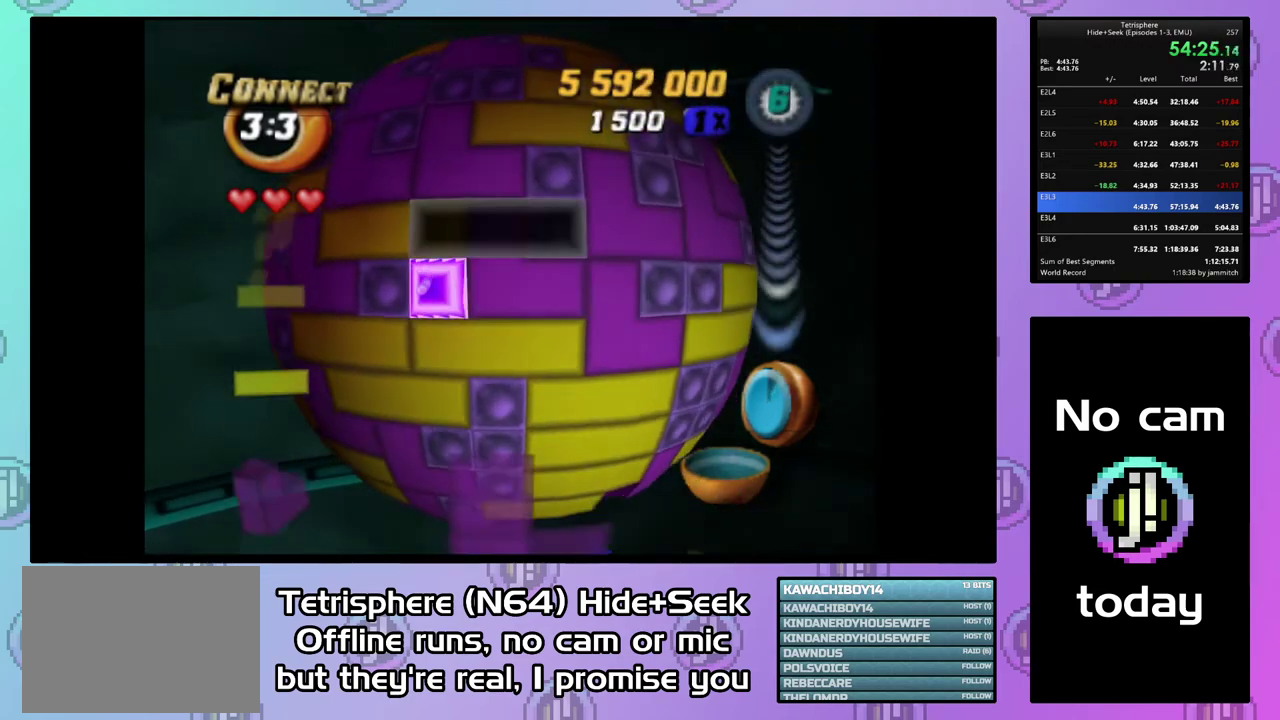
{"buttons": ["DPAD_DOWN"], "right_stick": "center", "events": [[67, "DPAD_LEFT", "up"], [133, "DPAD_LEFT", "down"], [233, "DPAD_LEFT", "up"], [300, "DPAD_DOWN", "down"], [367, "DPAD_DOWN", "up"], [467, "DPAD_DOWN", "down"]]}
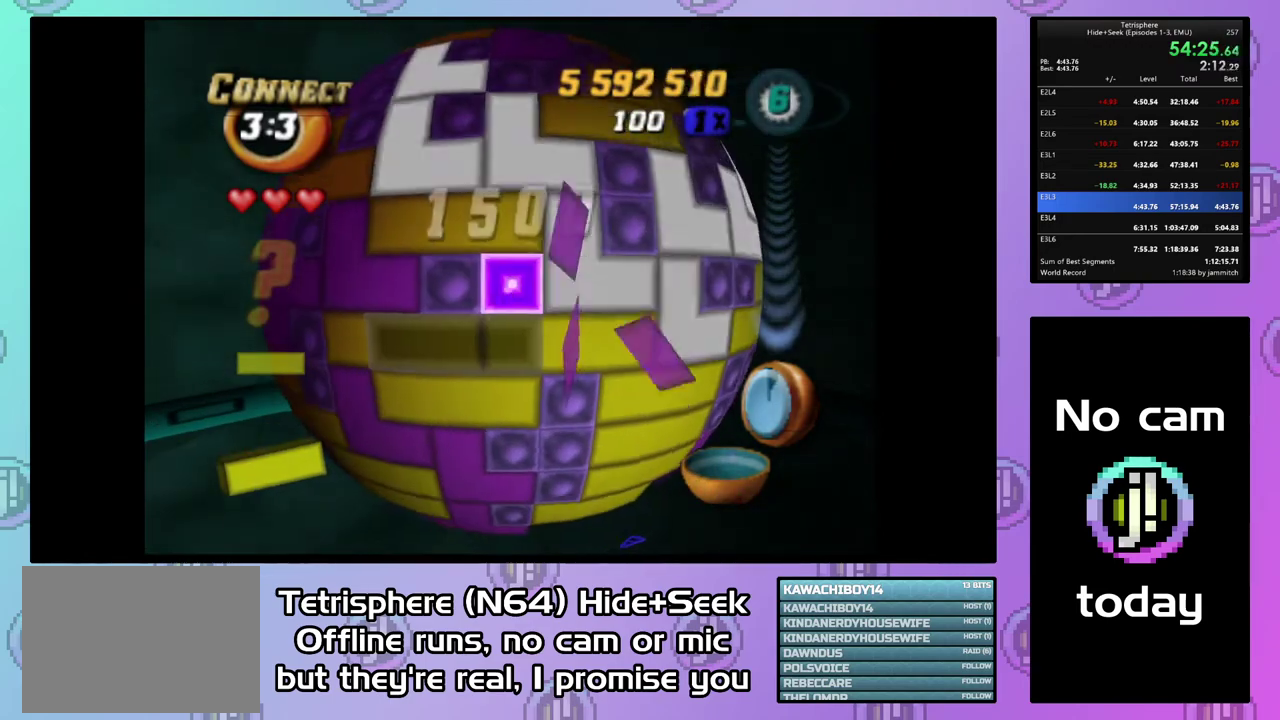
{"buttons": ["DPAD_RIGHT"], "right_stick": "center", "events": [[33, "DPAD_DOWN", "up"], [267, "DPAD_RIGHT", "down"], [333, "DPAD_RIGHT", "up"], [400, "DPAD_RIGHT", "down"]]}
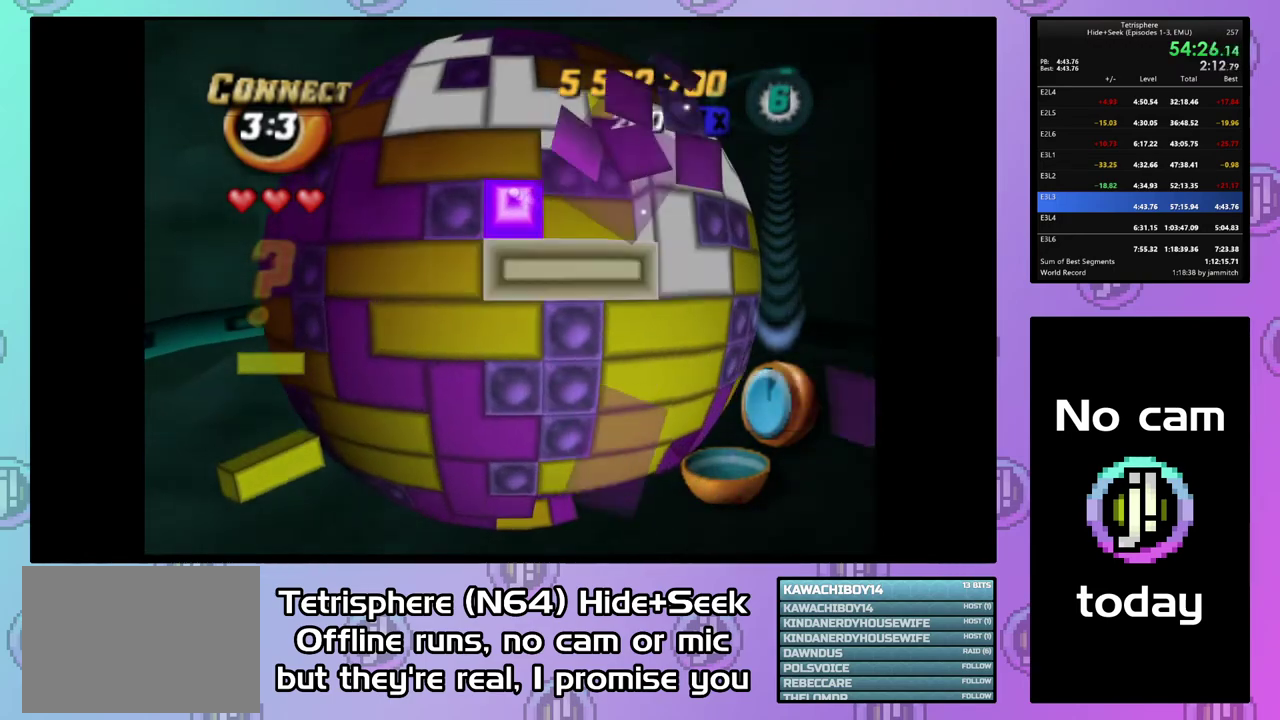
{"buttons": ["DPAD_UP"], "right_stick": "center", "events": [[33, "DPAD_RIGHT", "up"], [67, "CIRCLE", "down"], [200, "CIRCLE", "up"], [300, "DPAD_UP", "down"], [367, "DPAD_UP", "up"], [433, "DPAD_UP", "down"]]}
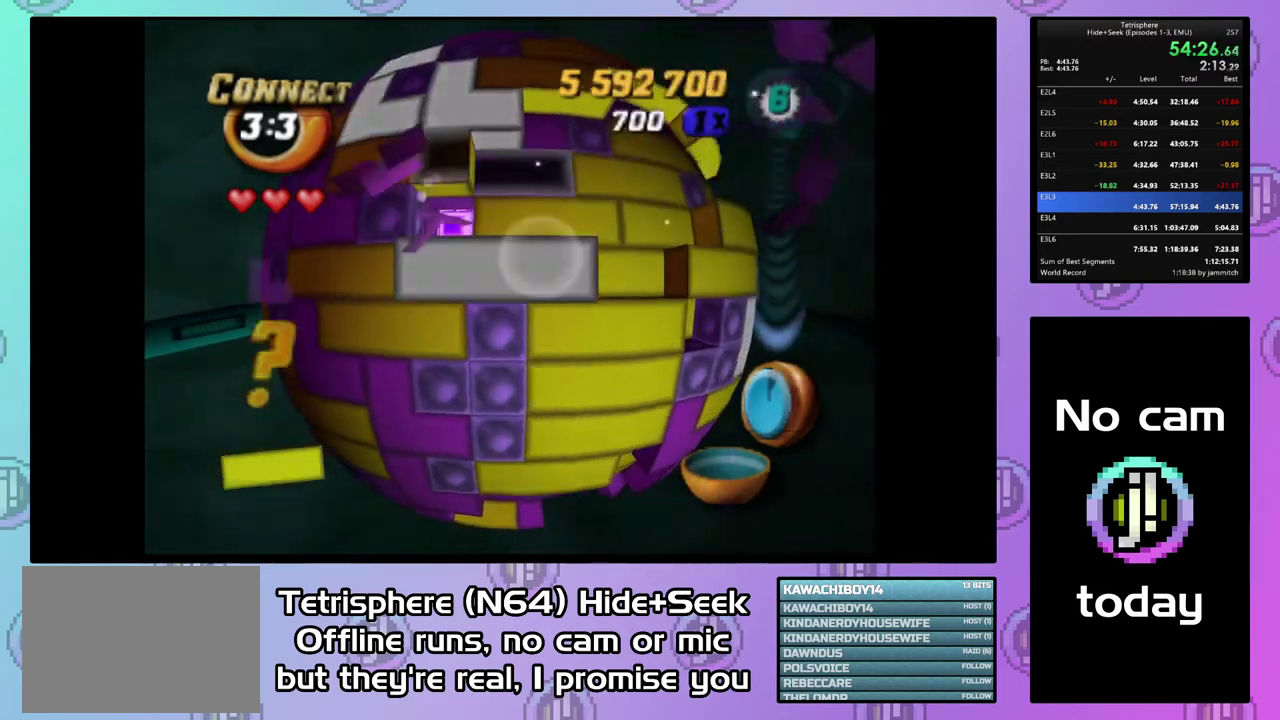
{"buttons": ["SQUARE"], "right_stick": "center", "events": [[33, "DPAD_UP", "up"], [167, "DPAD_LEFT", "down"], [267, "DPAD_LEFT", "up"], [333, "DPAD_LEFT", "down"], [433, "DPAD_LEFT", "up"], [500, "SQUARE", "down"]]}
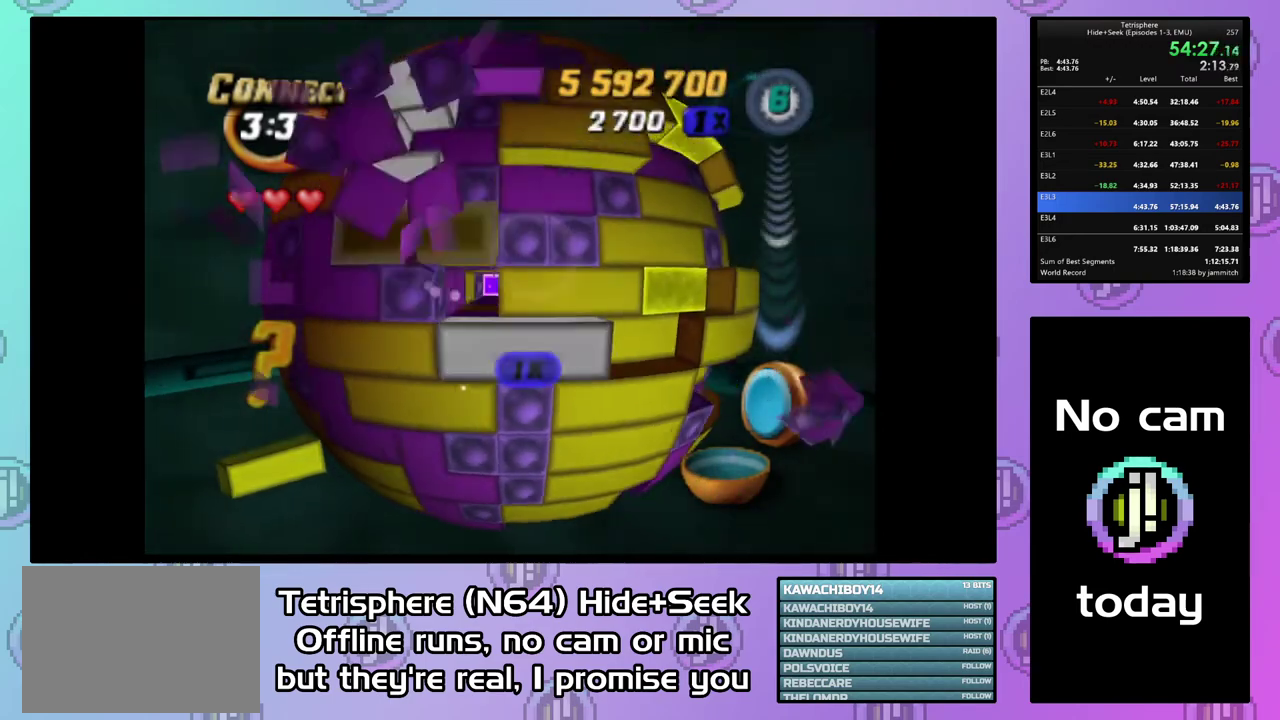
{"buttons": ["SQUARE", "DPAD_RIGHT"], "right_stick": "center", "events": [[133, "DPAD_RIGHT", "down"], [367, "DPAD_RIGHT", "up"], [433, "DPAD_RIGHT", "down"]]}
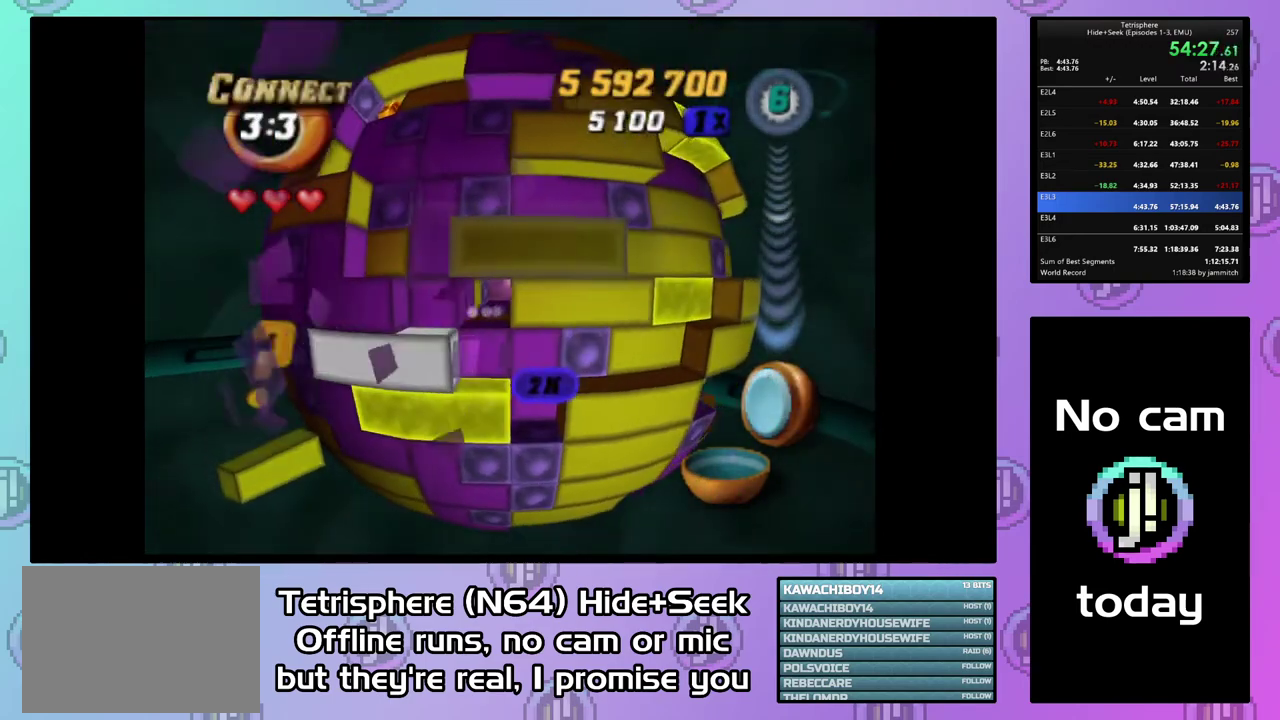
{"buttons": ["DPAD_LEFT"], "right_stick": "center", "events": [[67, "DPAD_RIGHT", "up"], [133, "DPAD_UP", "down"], [233, "DPAD_UP", "up"], [300, "SQUARE", "up"], [400, "CIRCLE", "down"], [467, "CIRCLE", "up"], [467, "DPAD_LEFT", "down"]]}
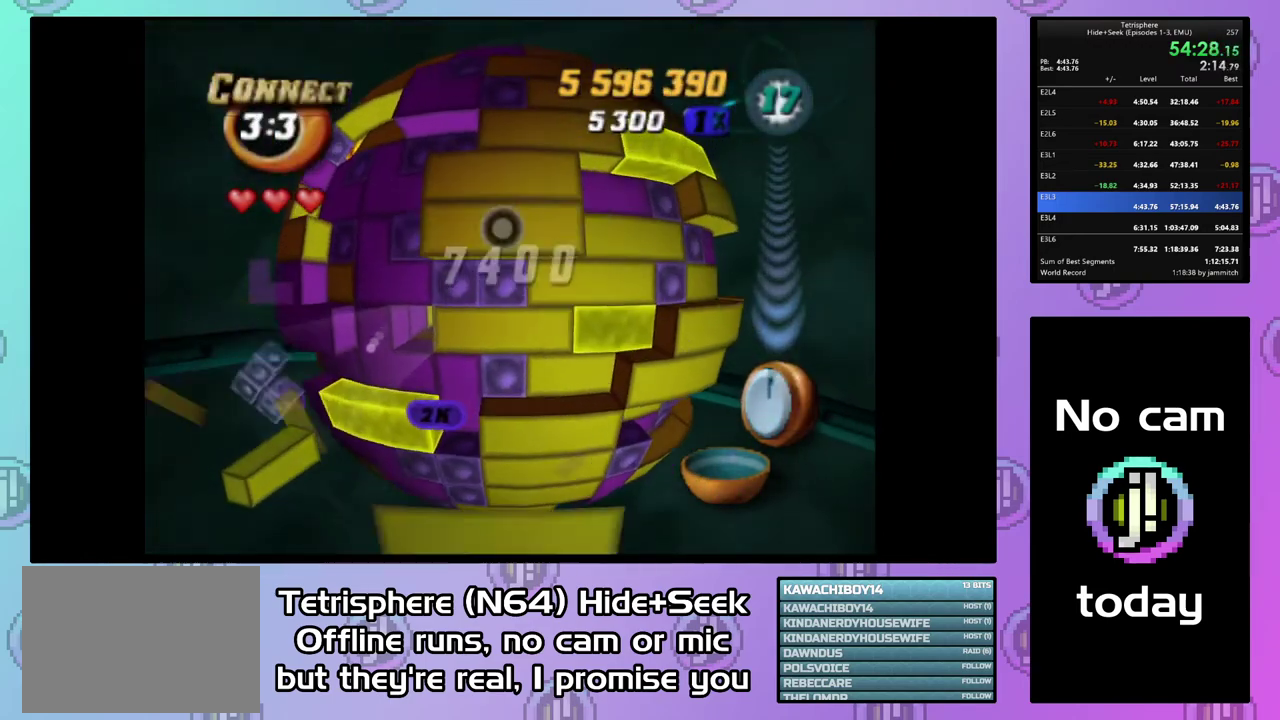
{"buttons": ["DPAD_DOWN"], "right_stick": "center", "events": [[67, "DPAD_LEFT", "up"], [133, "DPAD_LEFT", "down"], [233, "DPAD_LEFT", "up"], [300, "DPAD_LEFT", "down"], [367, "DPAD_LEFT", "up"], [500, "DPAD_DOWN", "down"]]}
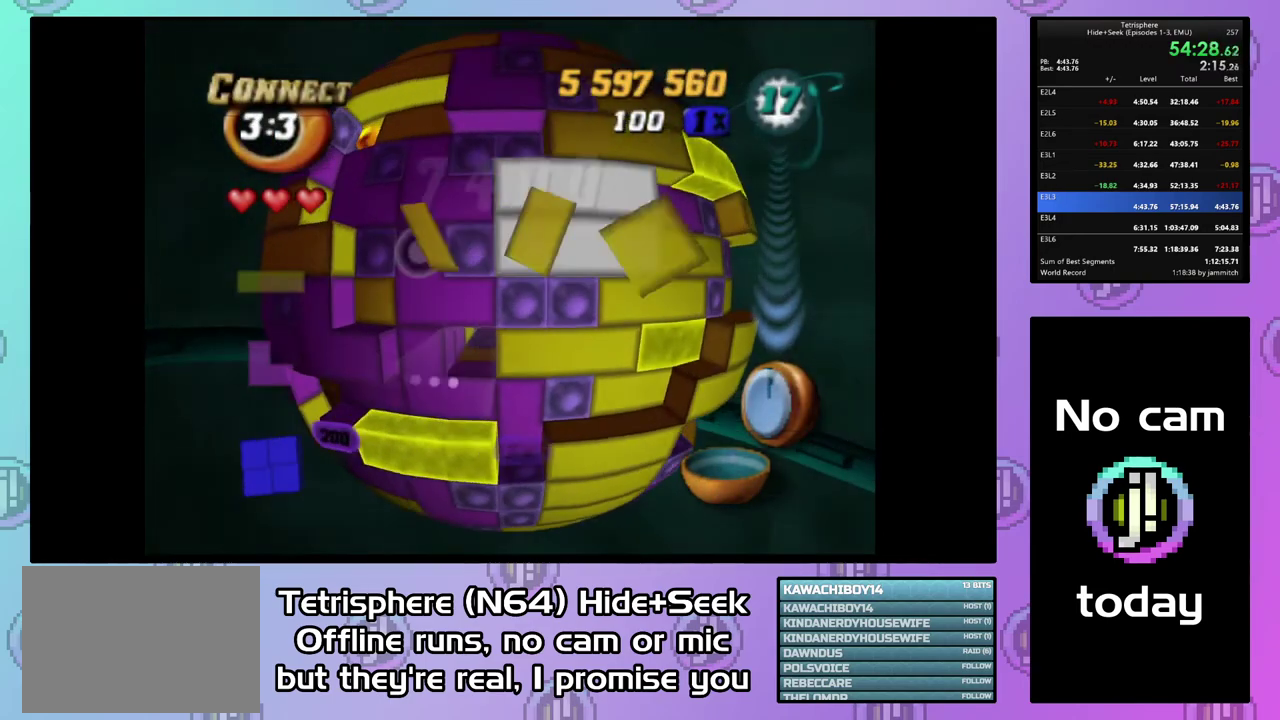
{"buttons": [], "right_stick": "center", "events": [[100, "CIRCLE", "down"], [100, "DPAD_DOWN", "up"], [233, "CIRCLE", "up"], [400, "DPAD_DOWN", "down"], [467, "DPAD_DOWN", "up"]]}
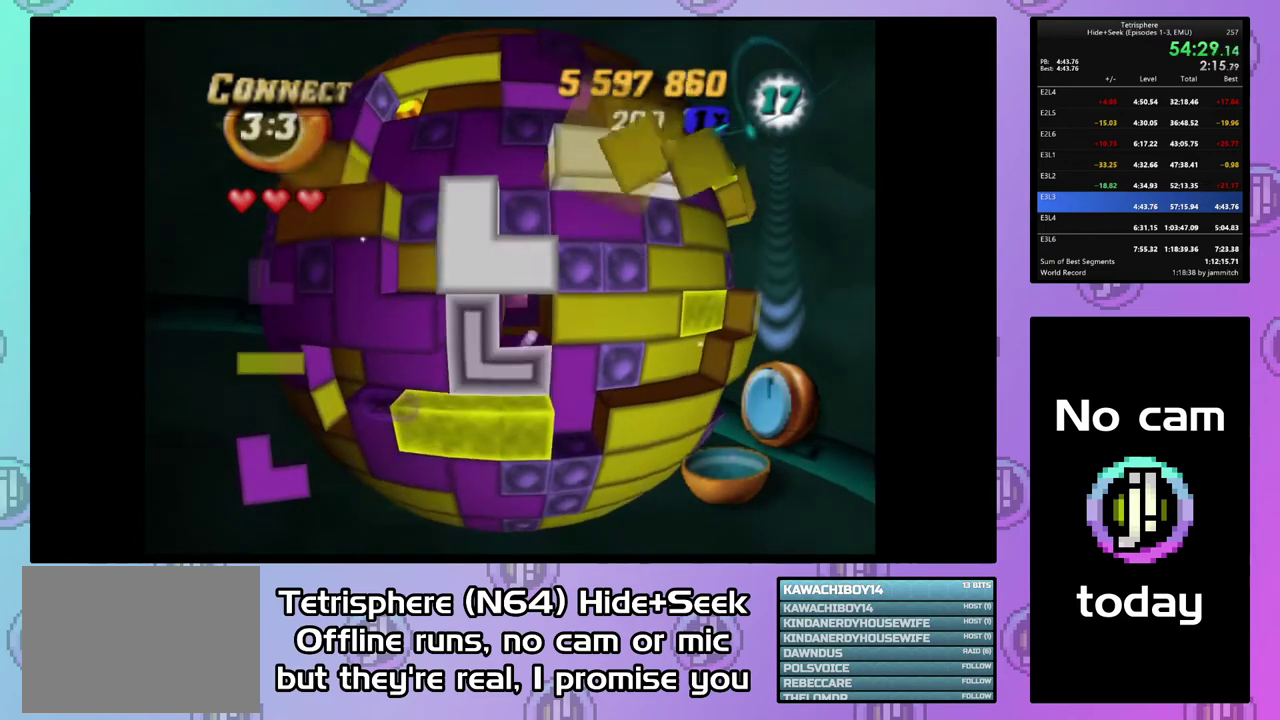
{"buttons": ["DPAD_UP"], "right_stick": "center", "events": [[100, "DPAD_DOWN", "down"], [167, "DPAD_DOWN", "up"], [433, "DPAD_UP", "down"]]}
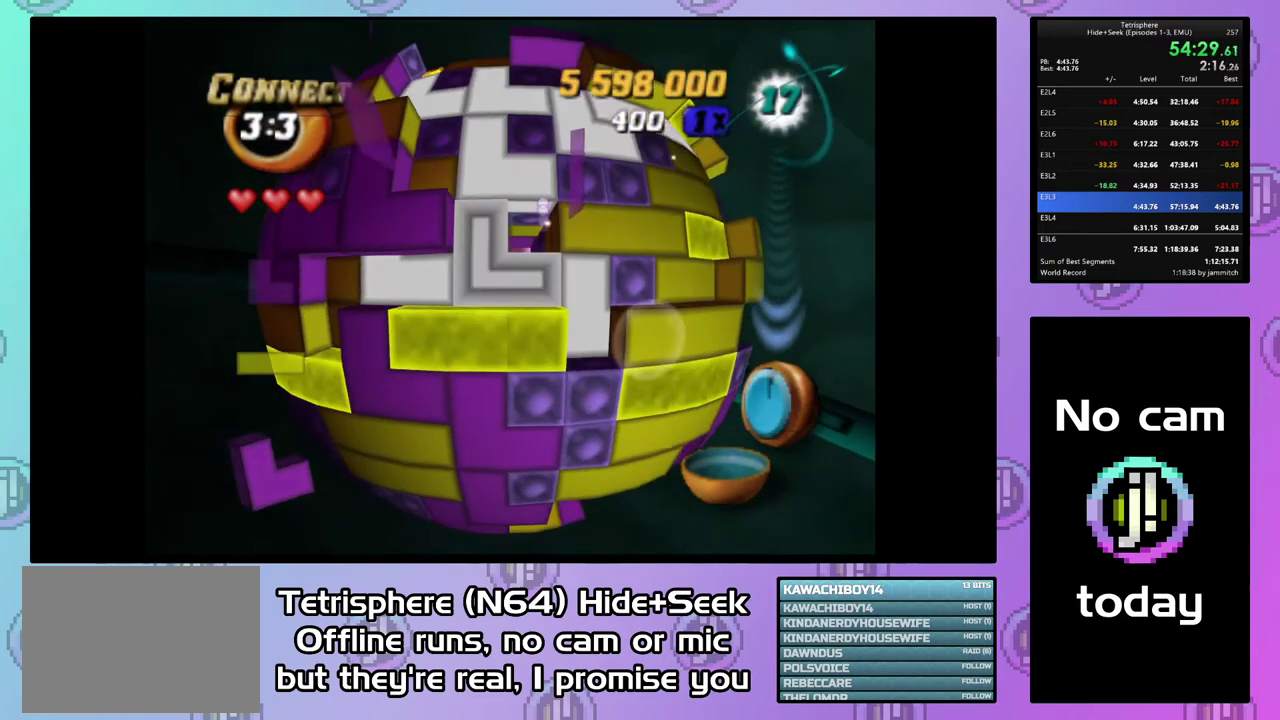
{"buttons": [], "right_stick": "center", "events": [[33, "DPAD_UP", "up"], [233, "DPAD_LEFT", "down"], [333, "DPAD_LEFT", "up"], [400, "DPAD_LEFT", "down"], [500, "DPAD_LEFT", "up"]]}
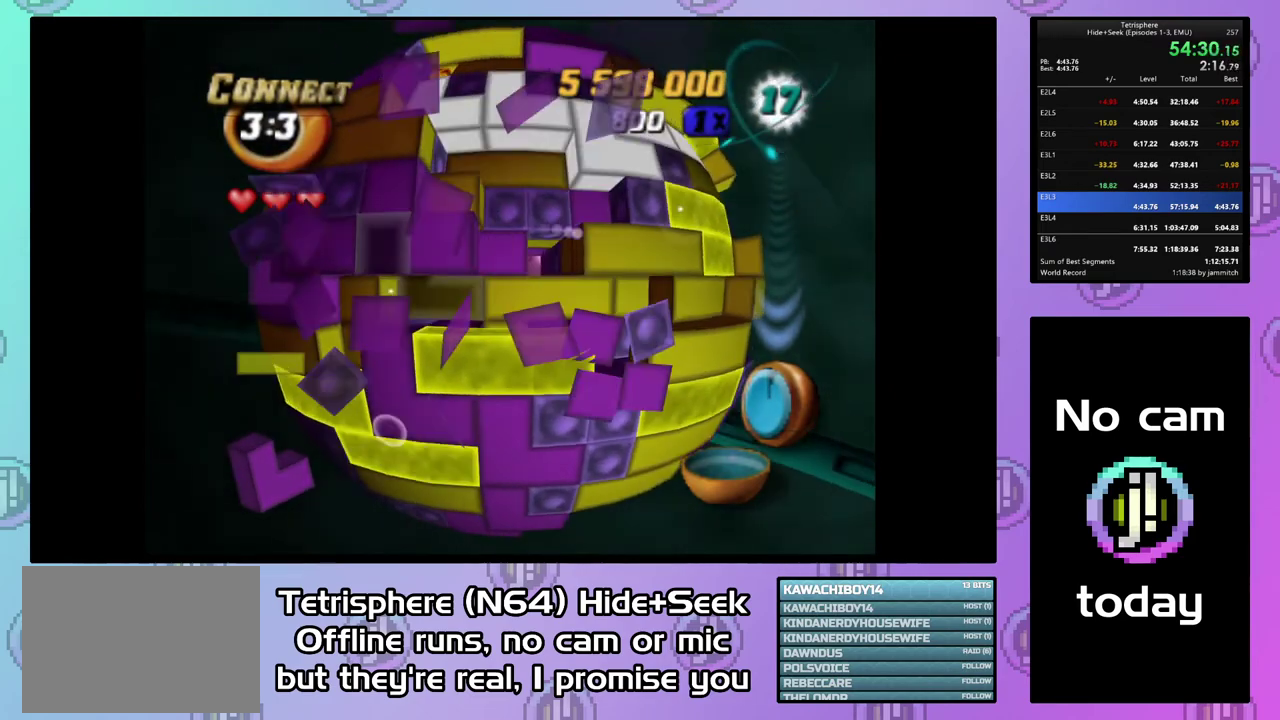
{"buttons": ["DPAD_RIGHT"], "right_stick": "center", "events": [[67, "DPAD_UP", "down"], [167, "DPAD_UP", "up"], [300, "CIRCLE", "down"], [433, "CIRCLE", "up"], [500, "DPAD_RIGHT", "down"]]}
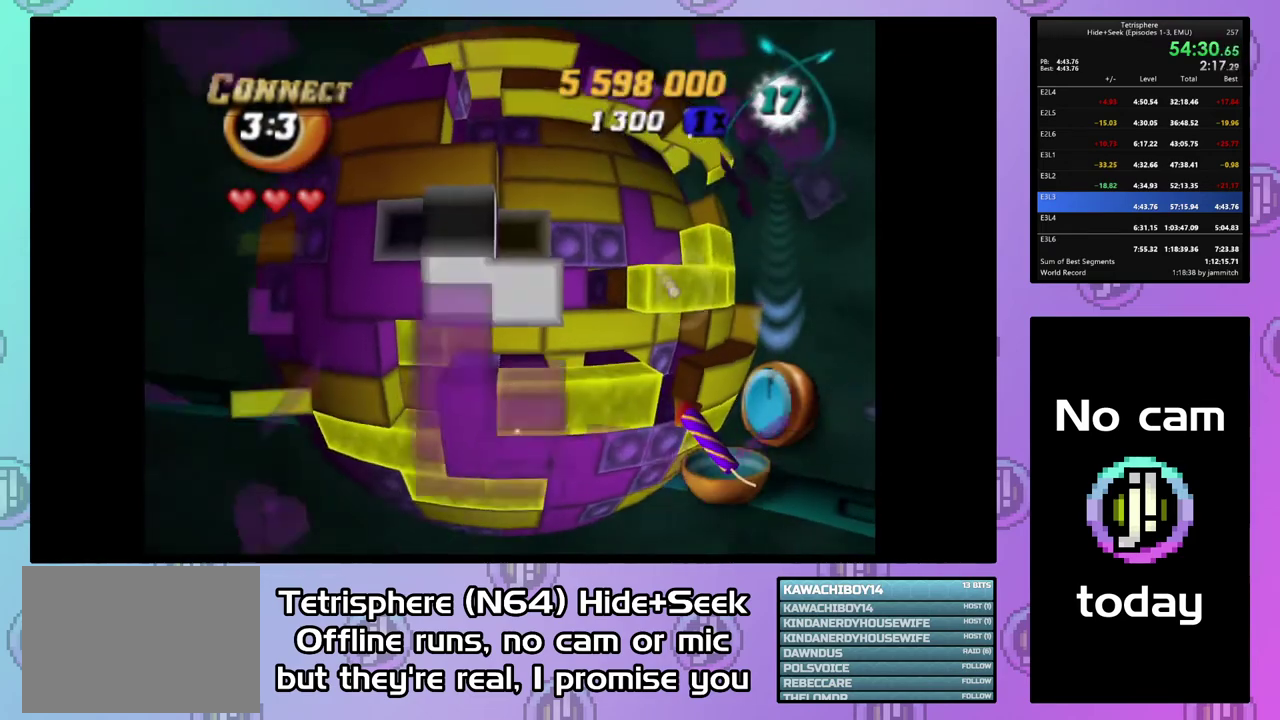
{"buttons": ["DPAD_UP"], "right_stick": "center", "events": [[100, "DPAD_RIGHT", "up"], [167, "DPAD_RIGHT", "down"], [267, "DPAD_RIGHT", "up"], [333, "DPAD_RIGHT", "down"], [400, "DPAD_RIGHT", "up"], [500, "DPAD_UP", "down"]]}
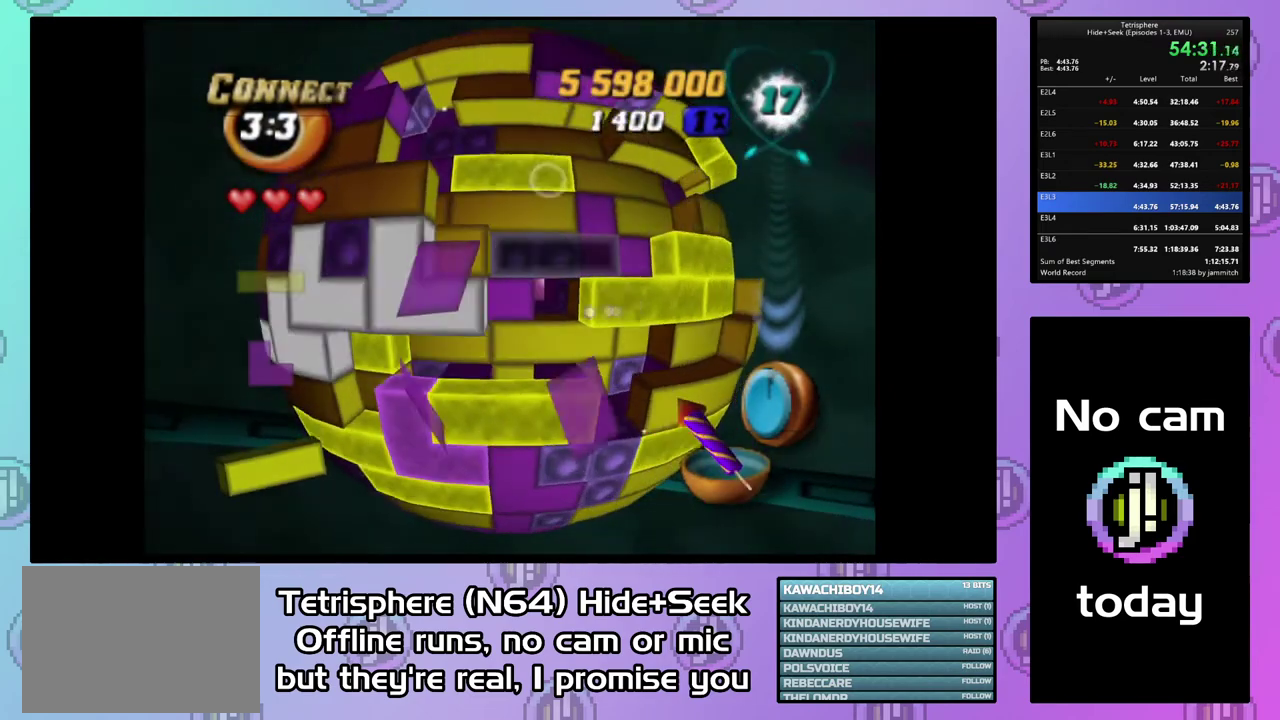
{"buttons": [], "right_stick": "center", "events": [[67, "DPAD_UP", "up"], [133, "DPAD_UP", "down"], [233, "DPAD_UP", "up"], [333, "DPAD_LEFT", "down"], [467, "DPAD_LEFT", "up"]]}
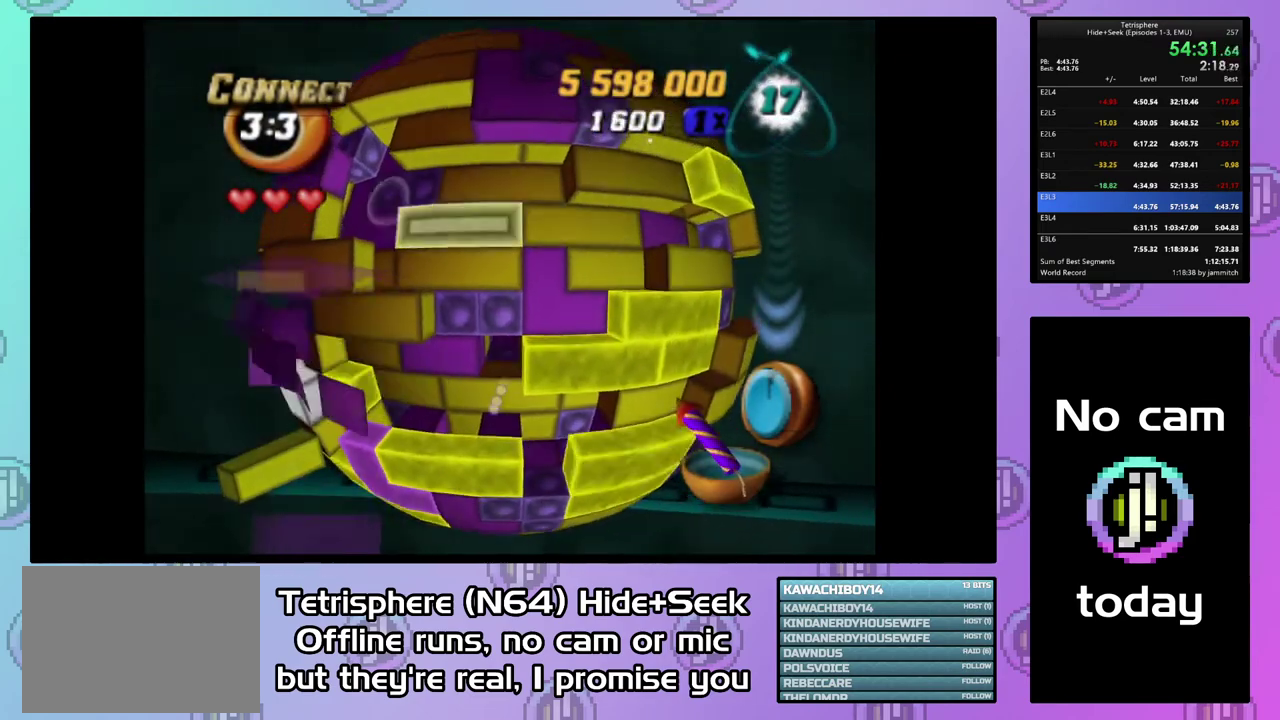
{"buttons": [], "right_stick": "center", "events": [[33, "DPAD_DOWN", "down"], [100, "CIRCLE", "down"], [133, "DPAD_DOWN", "up"], [200, "CIRCLE", "up"], [367, "DPAD_DOWN", "down"], [433, "DPAD_DOWN", "up"]]}
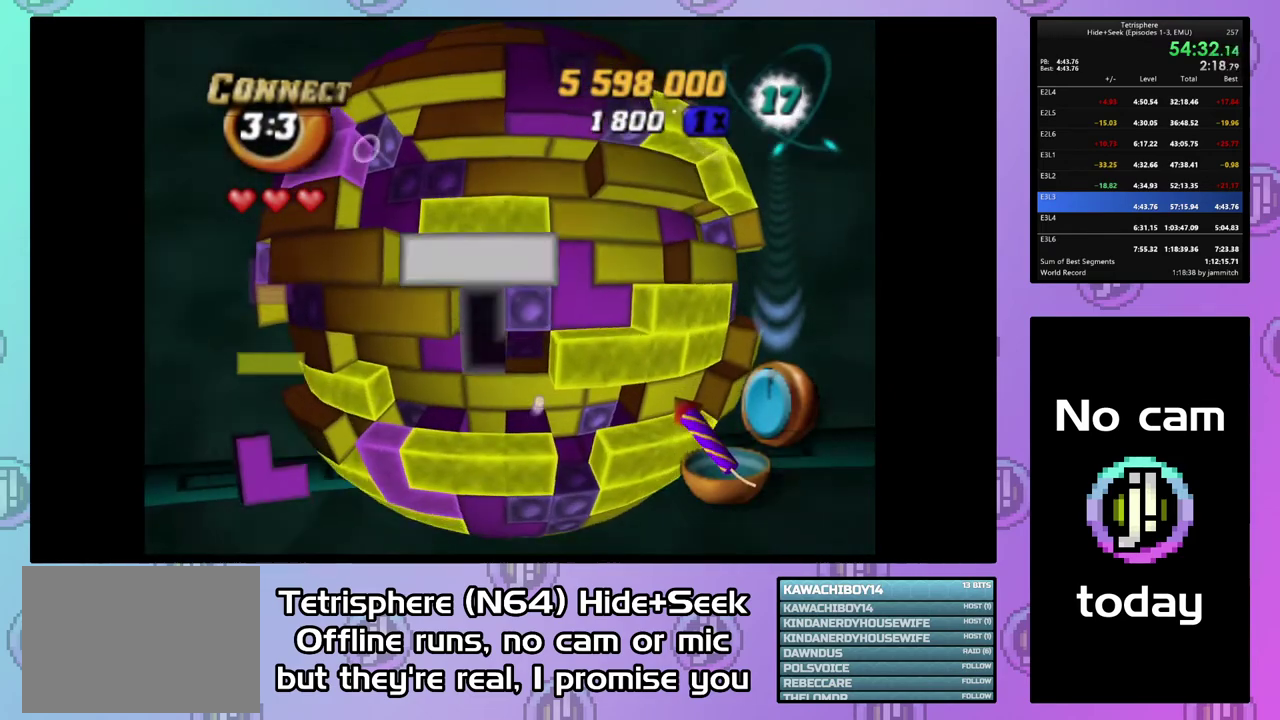
{"buttons": [], "right_stick": "center", "events": [[67, "DPAD_LEFT", "down"], [133, "DPAD_LEFT", "up"]]}
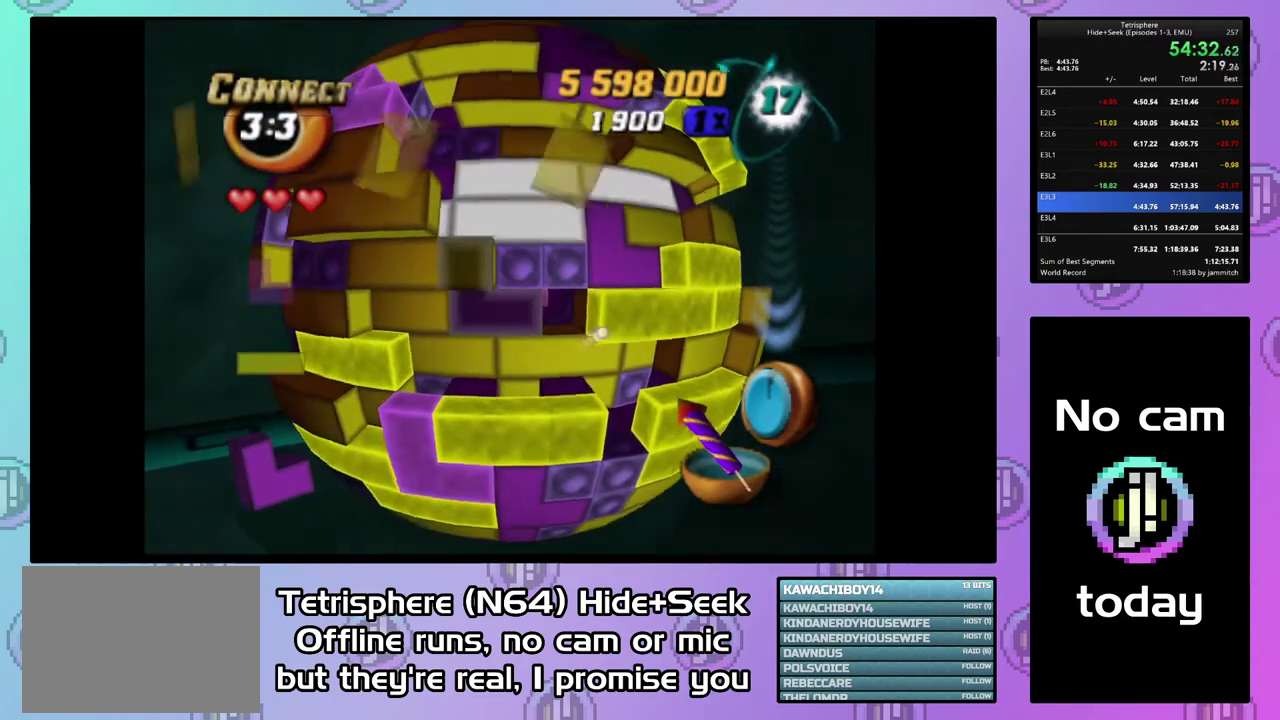
{"buttons": ["SQUARE", "DPAD_RIGHT"], "right_stick": "center", "events": [[133, "DPAD_LEFT", "down"], [233, "DPAD_LEFT", "up"], [267, "SQUARE", "down"], [400, "DPAD_RIGHT", "down"]]}
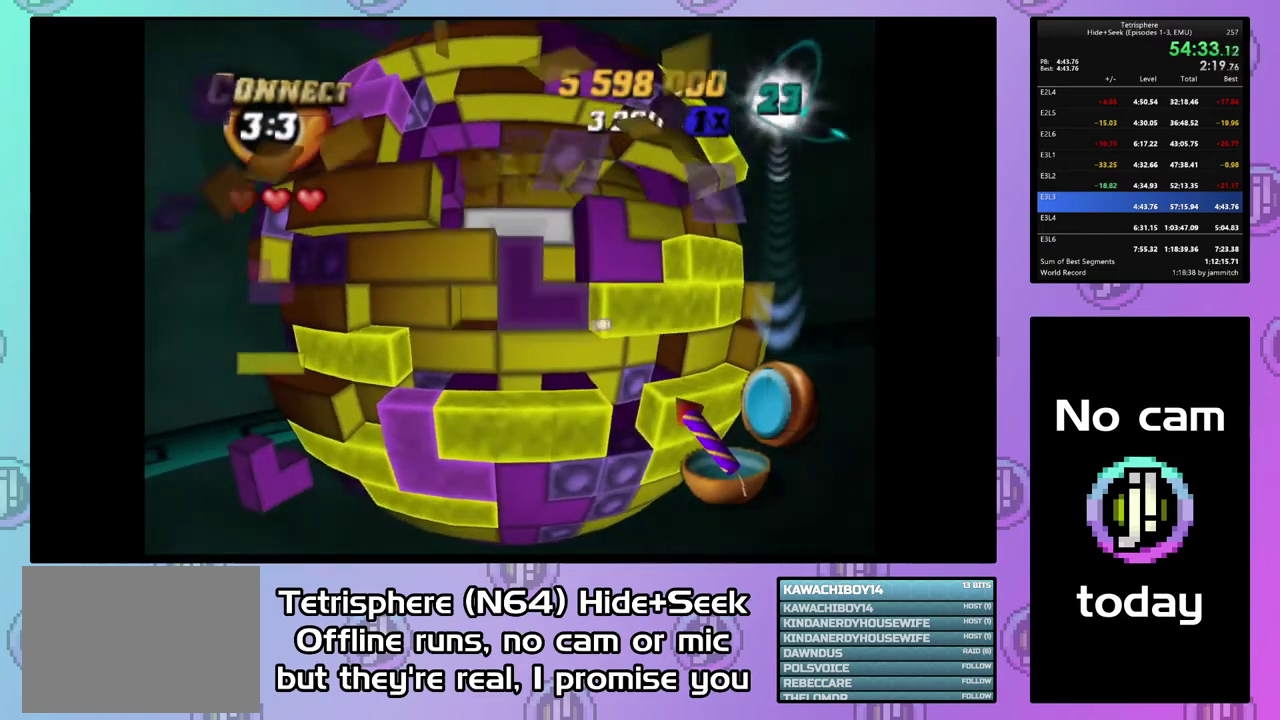
{"buttons": ["CIRCLE"], "right_stick": "center", "events": [[33, "DPAD_RIGHT", "up"], [100, "DPAD_UP", "down"], [267, "DPAD_UP", "up"], [367, "SQUARE", "up"], [433, "CIRCLE", "down"]]}